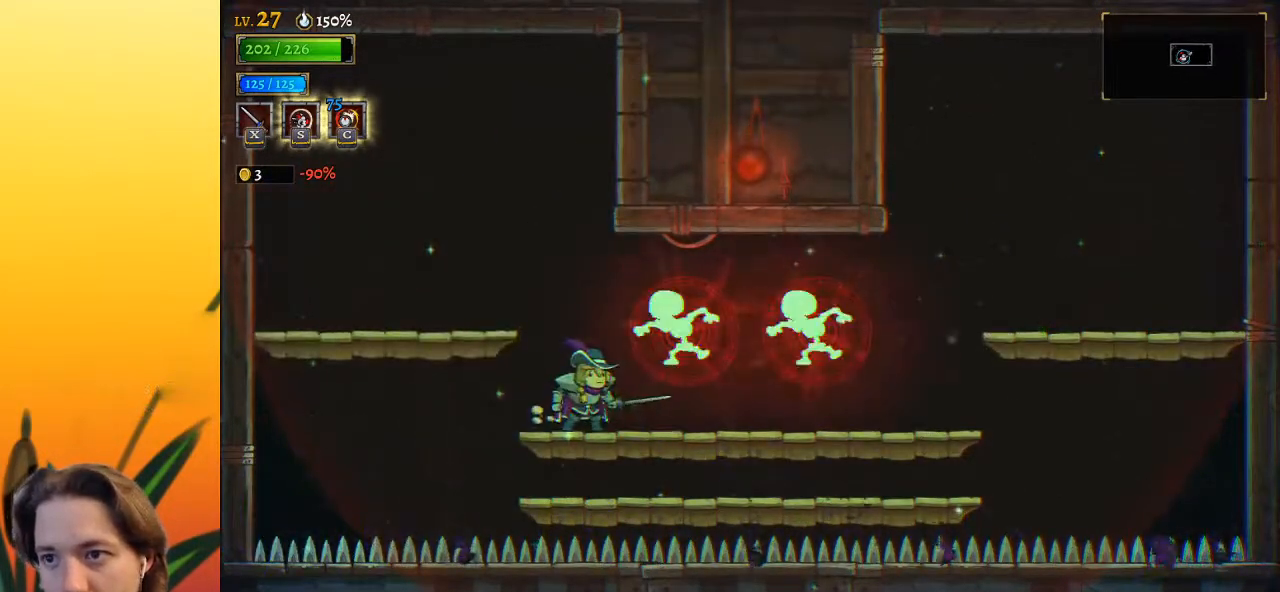
Gameplay with keyboard; each line is a JSON object with the keys held at the frame after it. "events" lists presses ("down") and releases ("up") of "a", "c", "d", "down", "left", "right", "s", "up", "x" and "z" between this image and that frame as [ms after this image, input, new state], when the widget could be followed in between. No other keys are recorded. Mouse input is not recorded.
{"keys": [], "events": []}
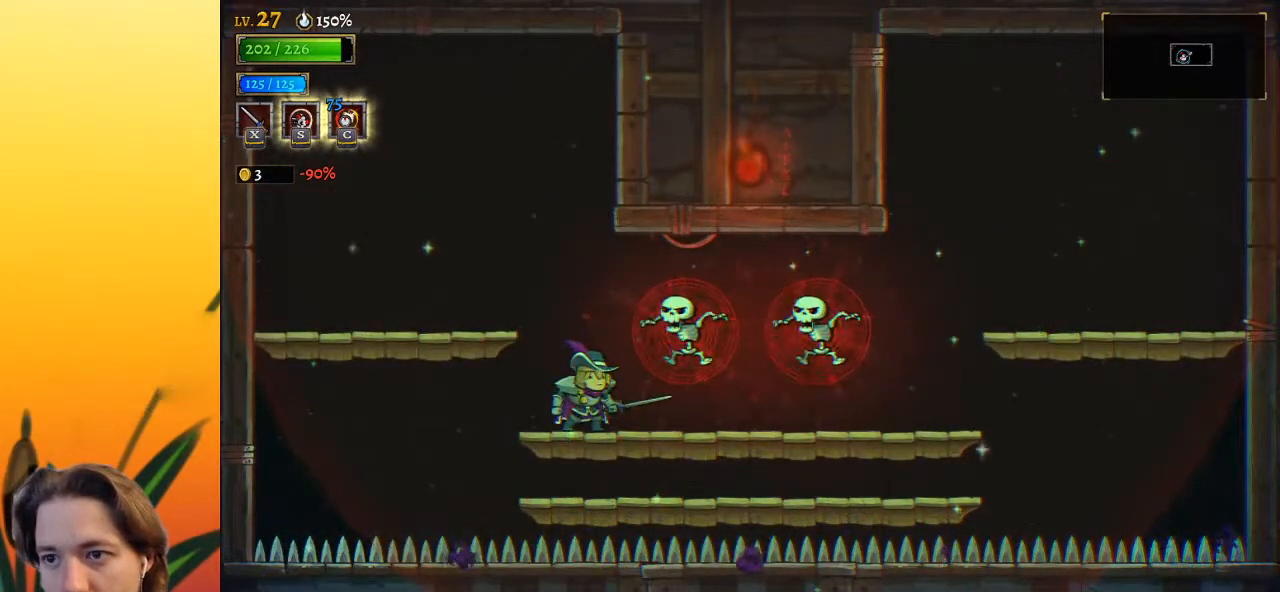
{"keys": ["left"], "events": [[217, "down", "down"], [350, "down", "up"], [483, "left", "down"]]}
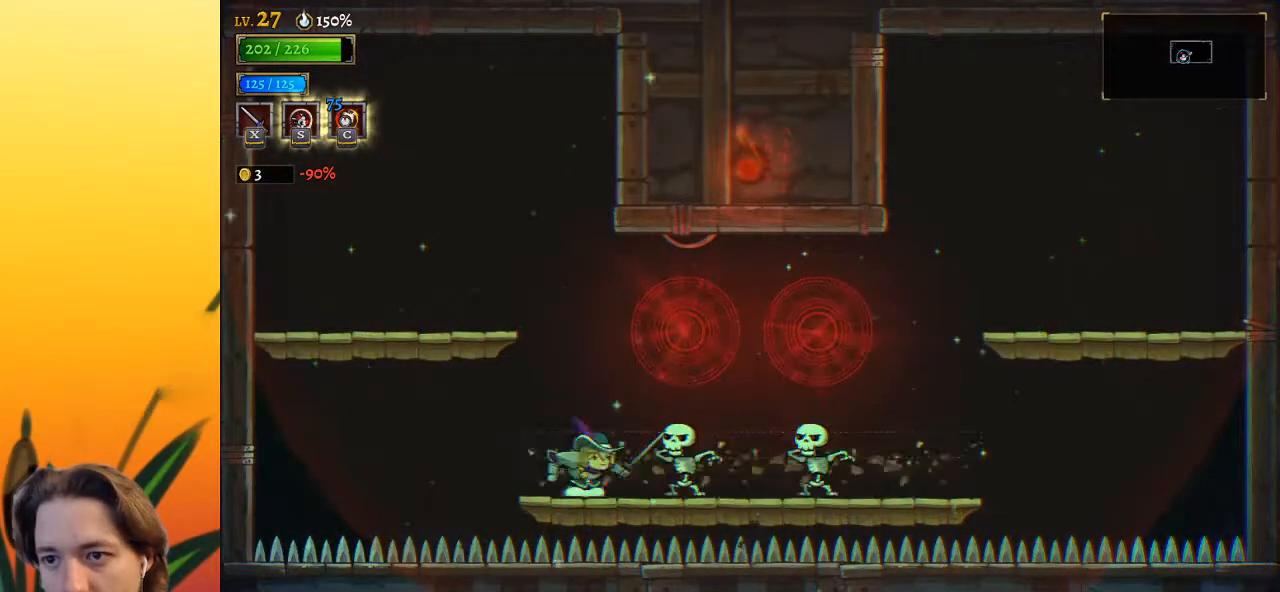
{"keys": ["left"], "events": [[83, "z", "down"], [450, "z", "up"]]}
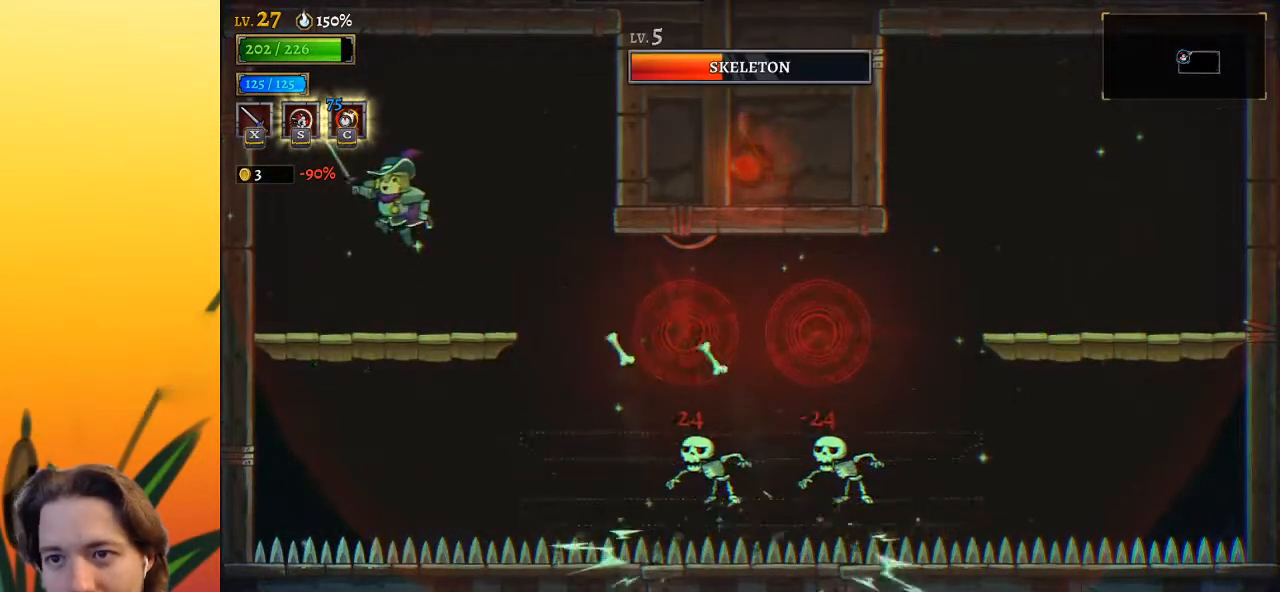
{"keys": [], "events": [[100, "left", "up"]]}
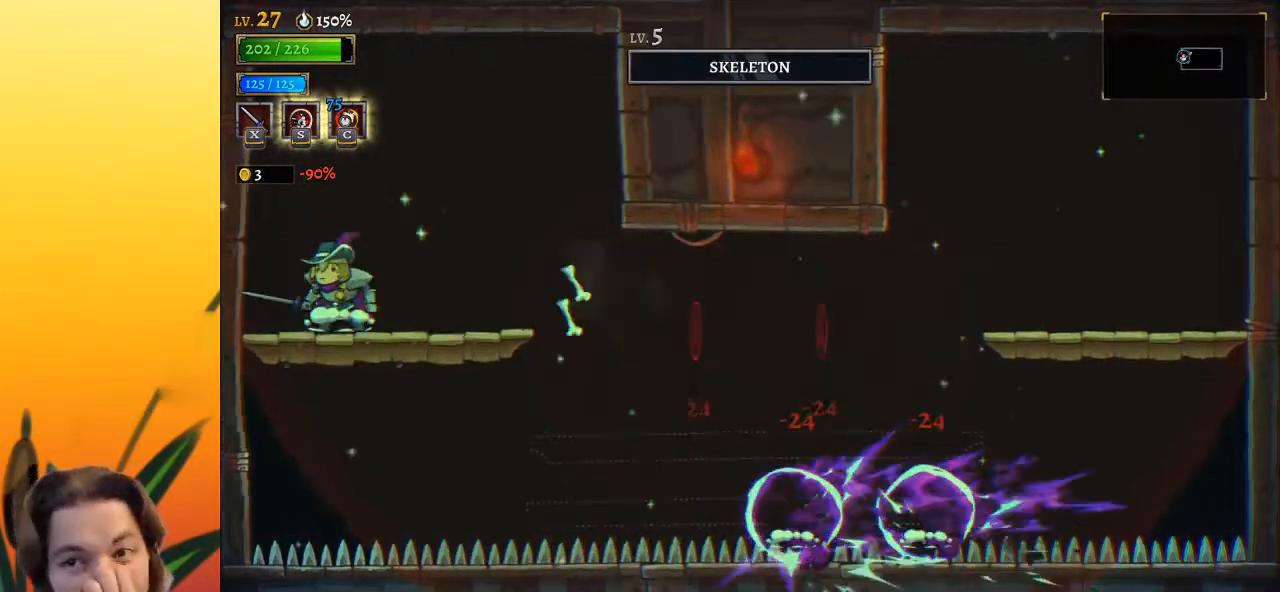
{"keys": [], "events": []}
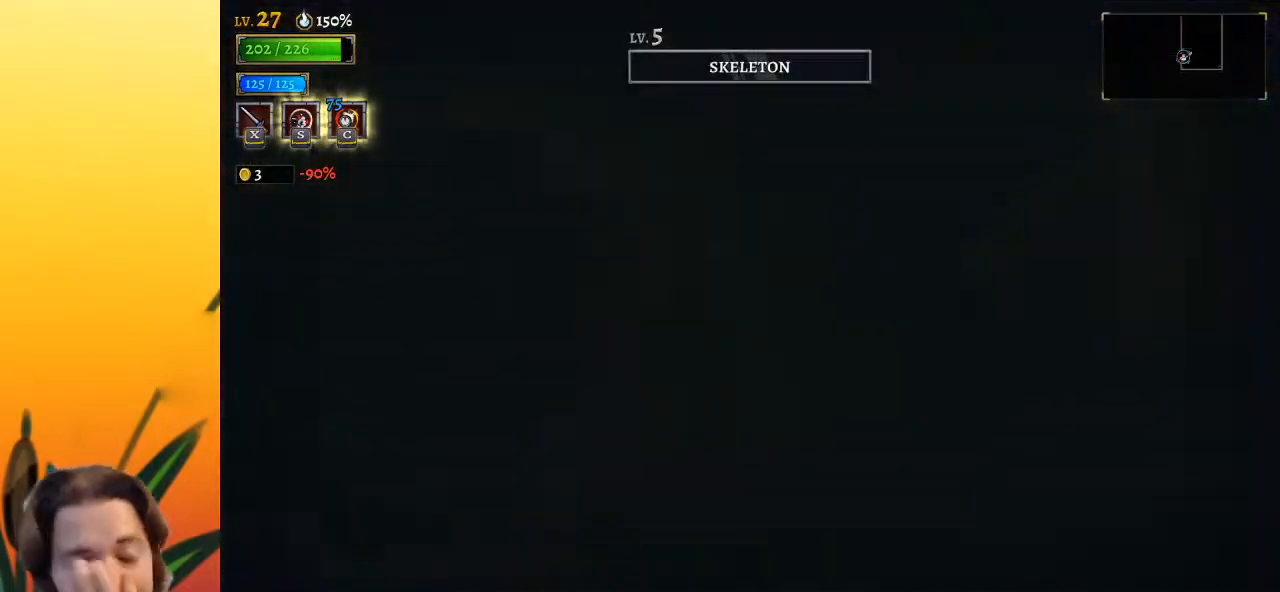
{"keys": ["down"], "events": [[350, "down", "down"]]}
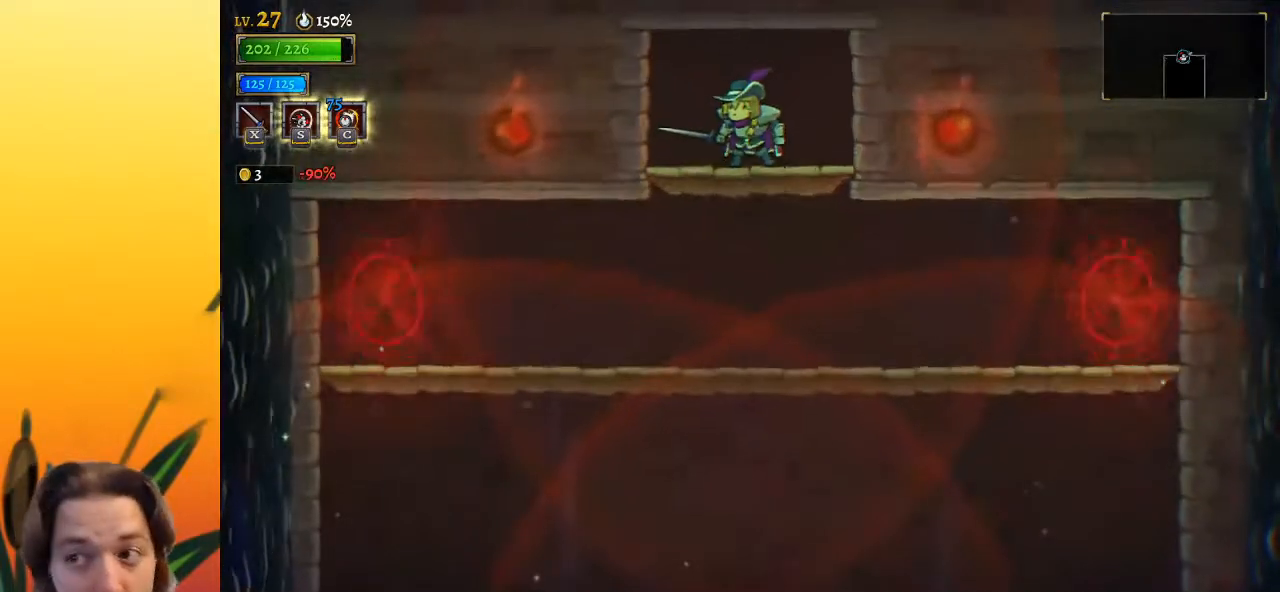
{"keys": ["down"], "events": []}
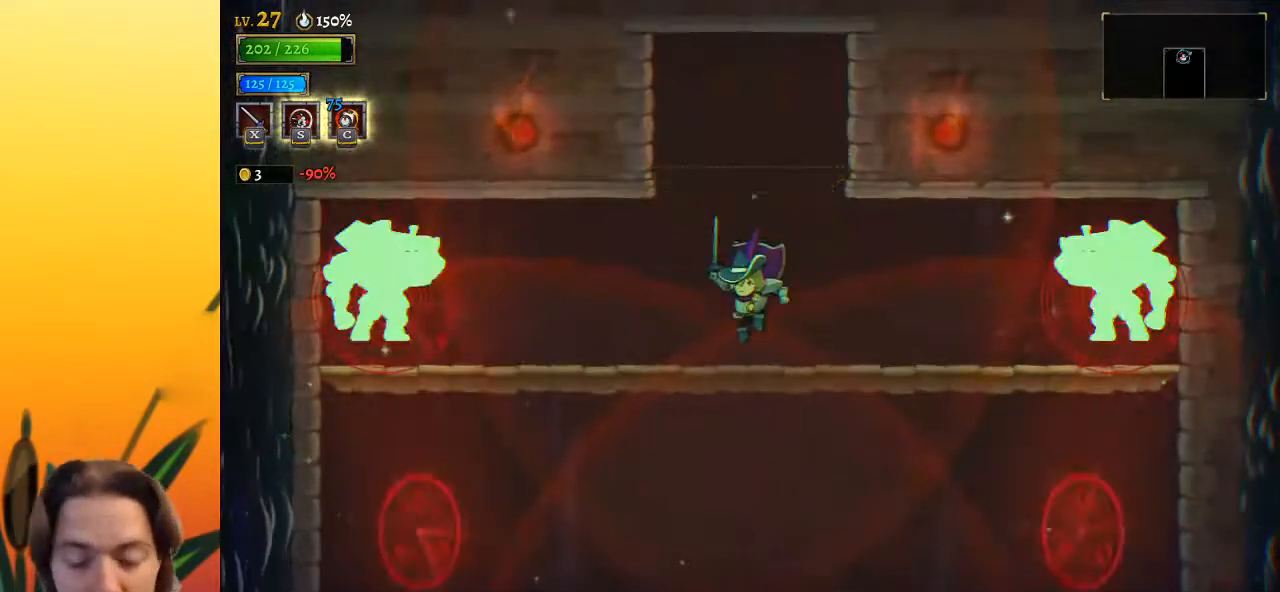
{"keys": ["down"], "events": []}
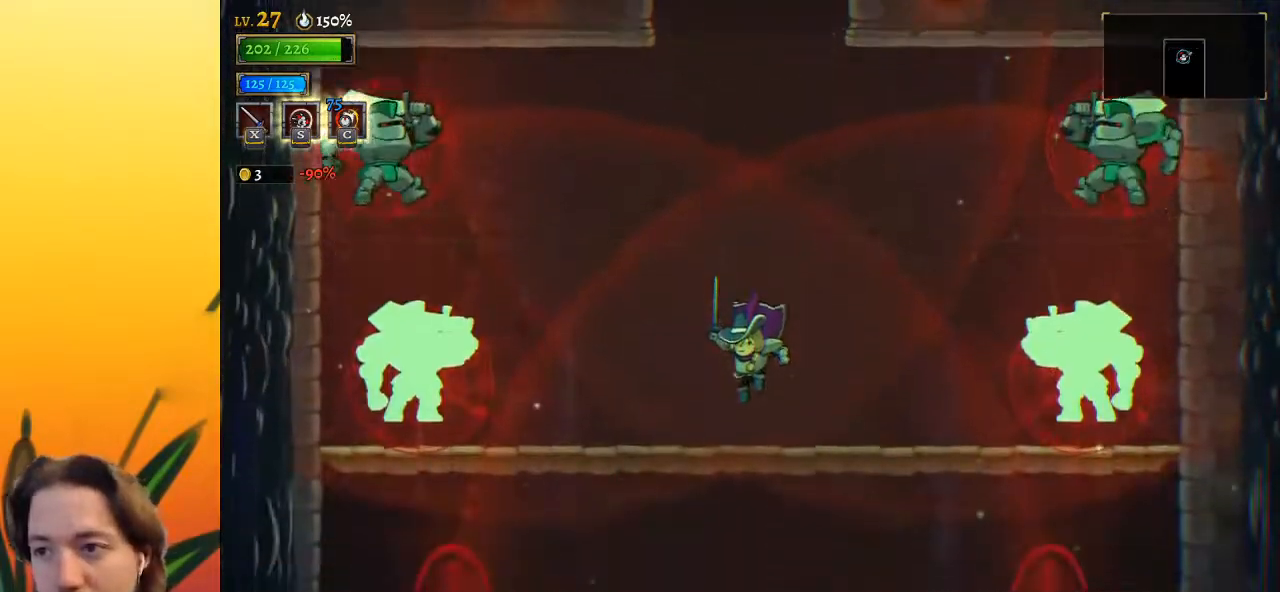
{"keys": ["down"], "events": [[183, "right", "down"], [417, "right", "up"]]}
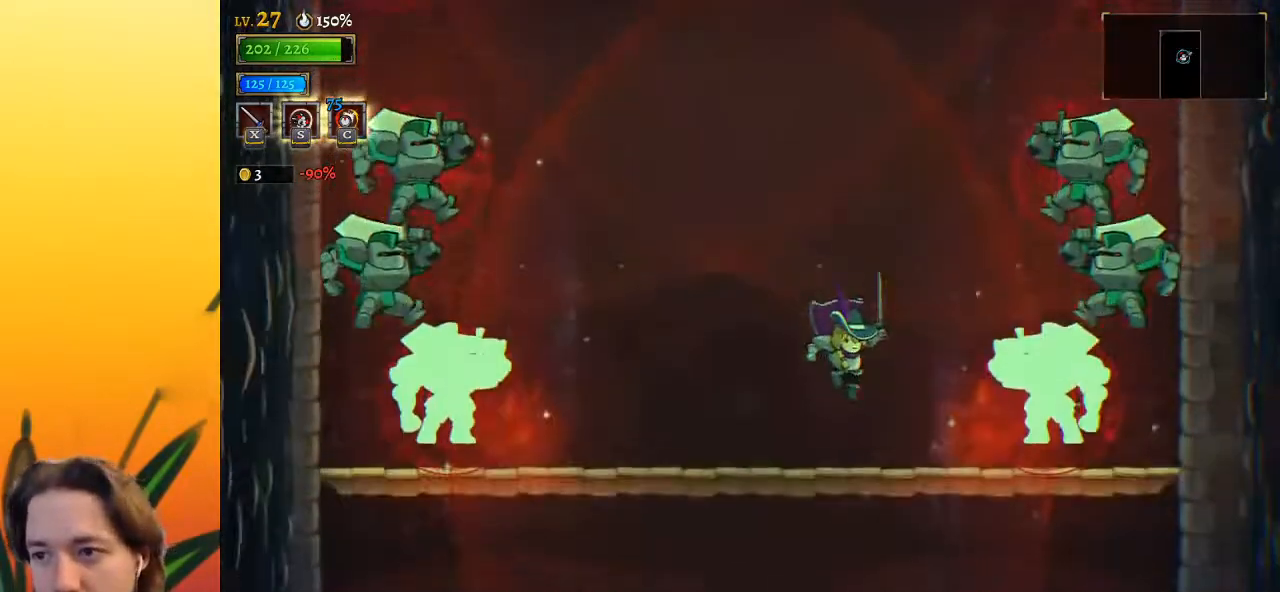
{"keys": ["down"], "events": []}
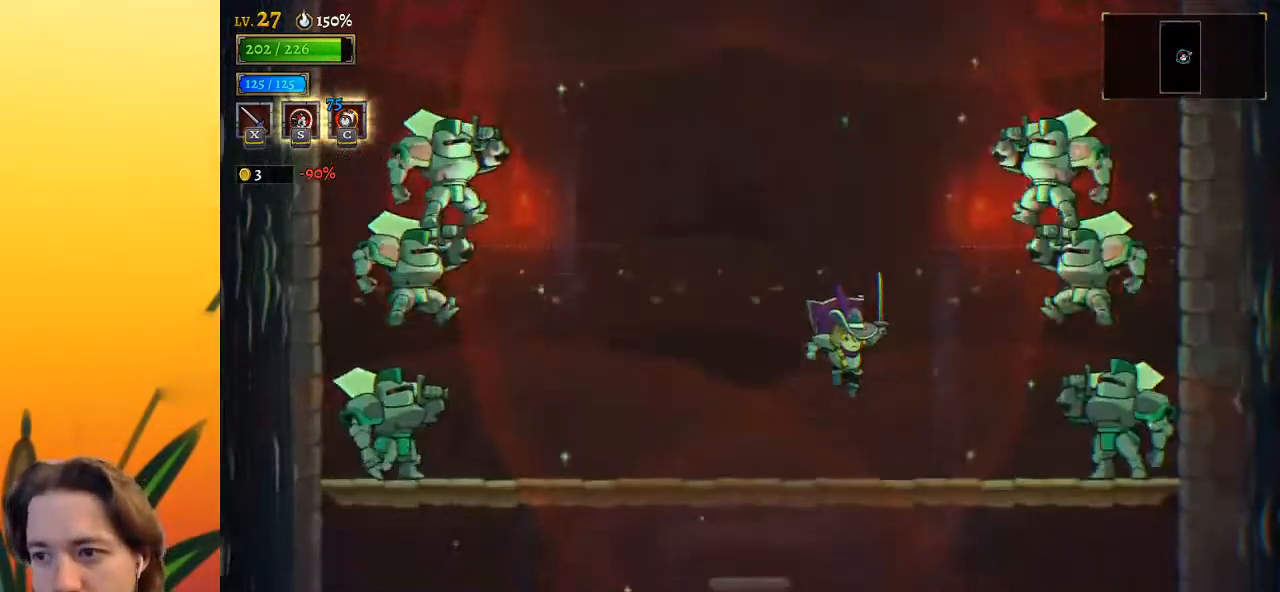
{"keys": [], "events": [[450, "down", "up"]]}
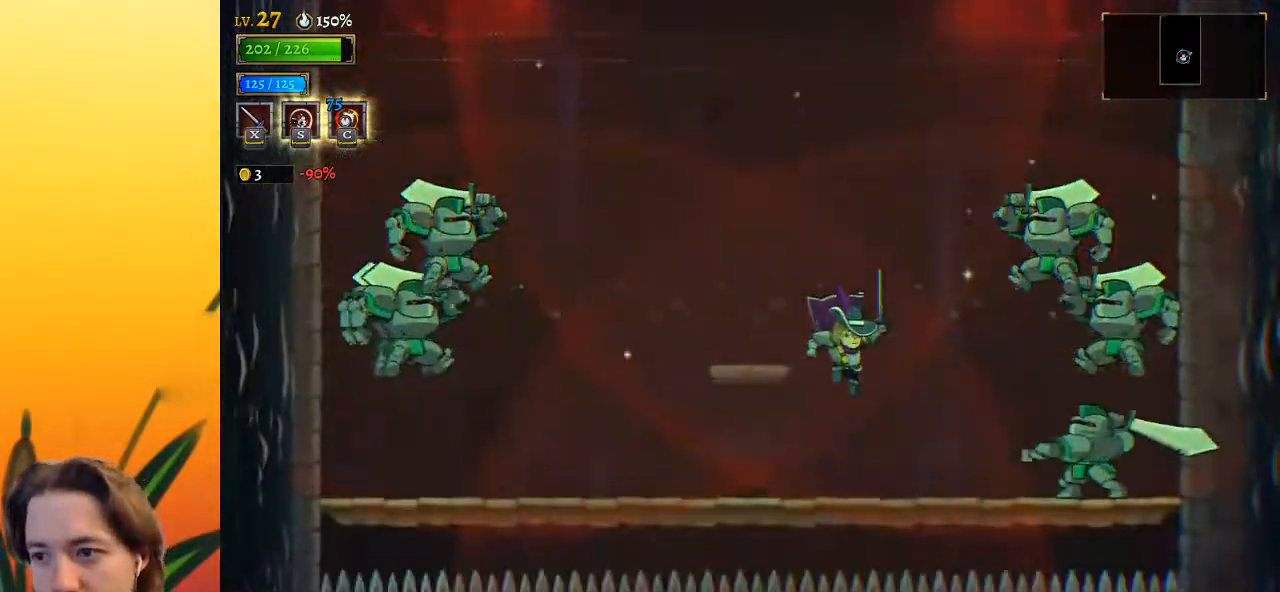
{"keys": [], "events": [[150, "left", "down"], [250, "z", "down"], [283, "left", "up"], [467, "z", "up"]]}
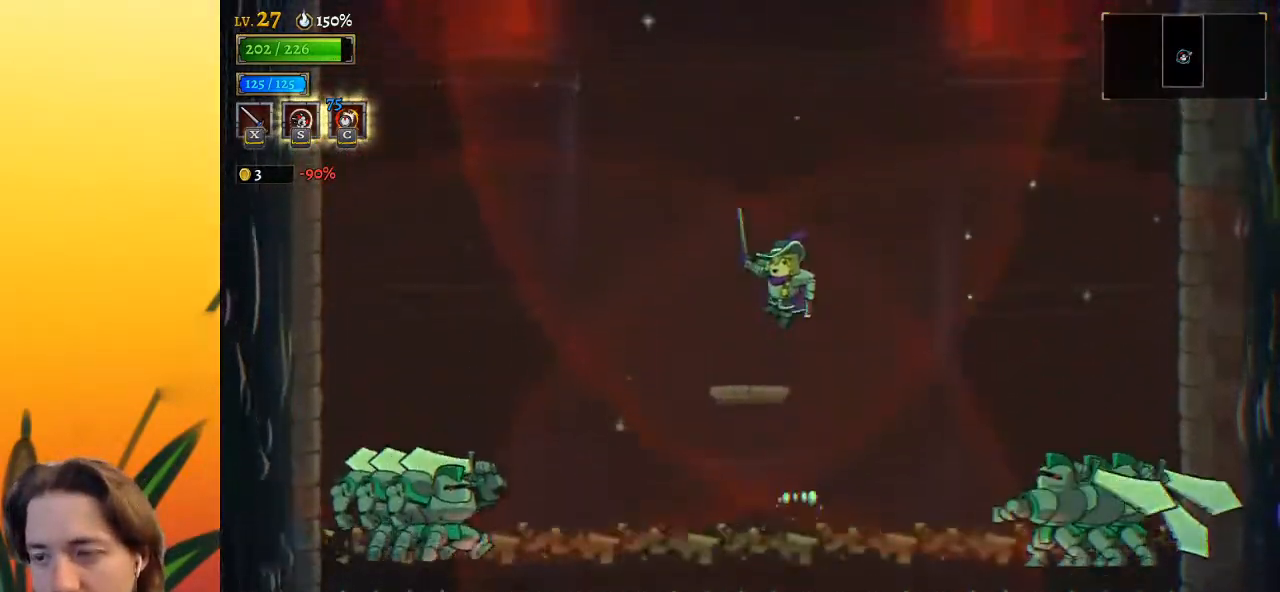
{"keys": [], "events": [[33, "left", "down"], [117, "left", "up"]]}
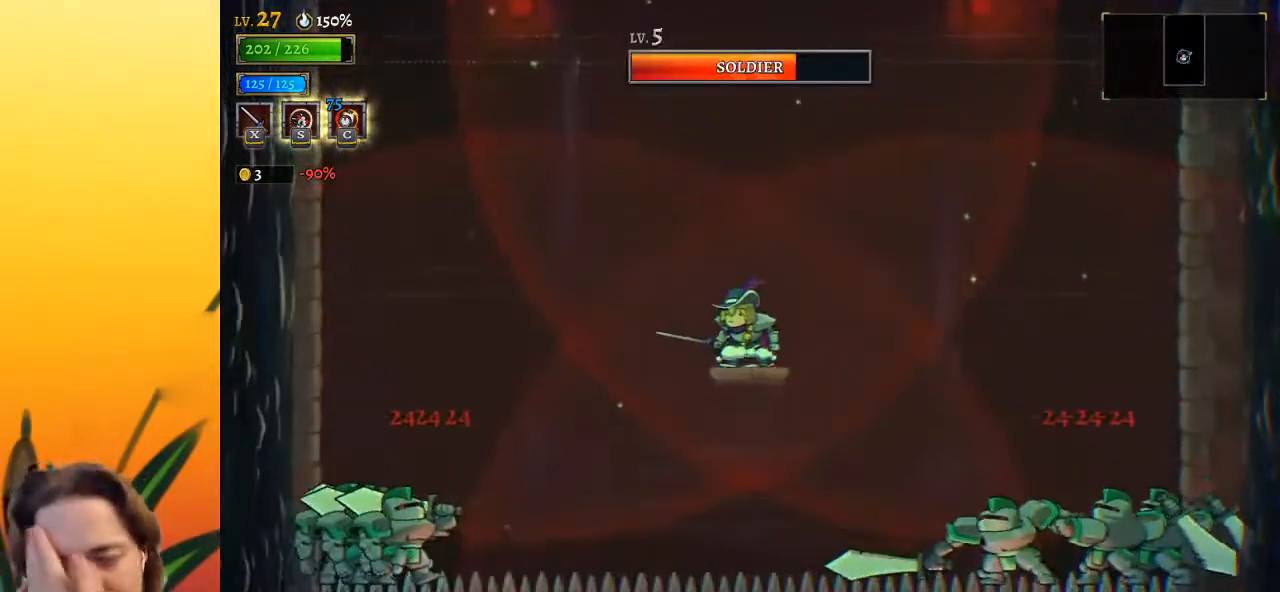
{"keys": [], "events": []}
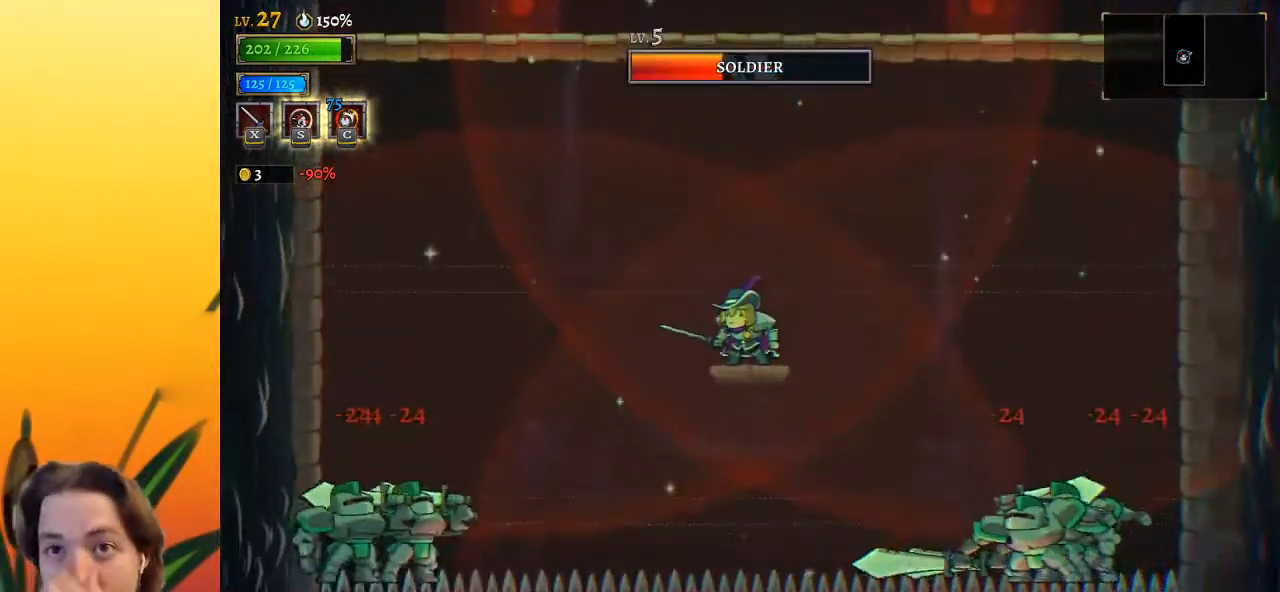
{"keys": [], "events": []}
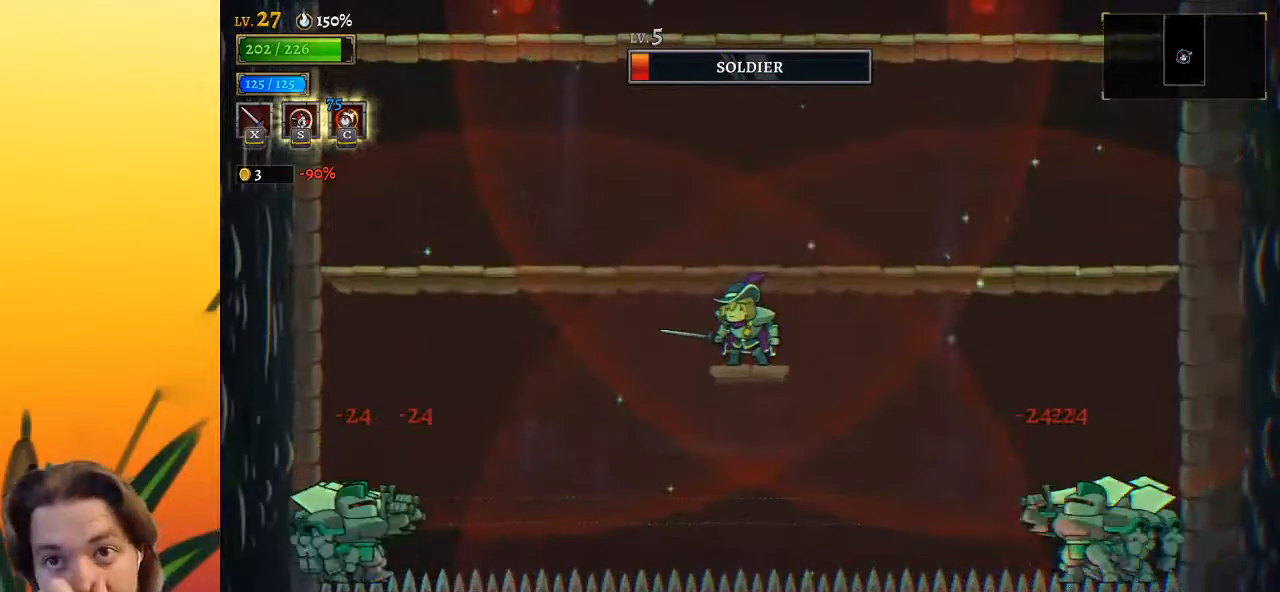
{"keys": [], "events": []}
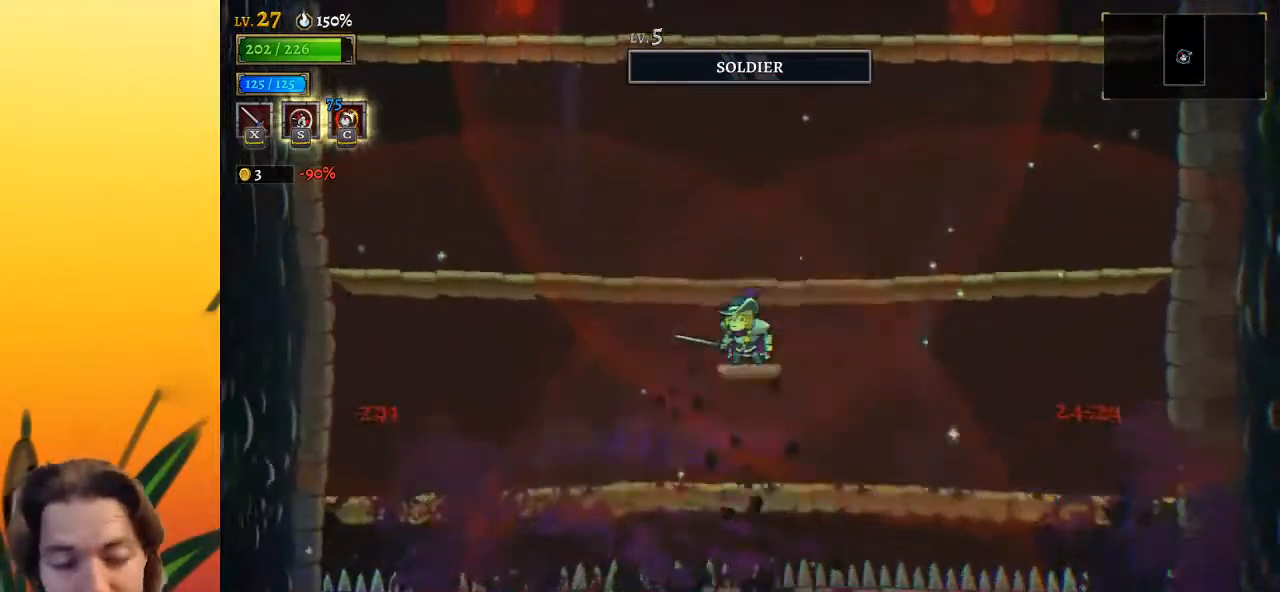
{"keys": [], "events": []}
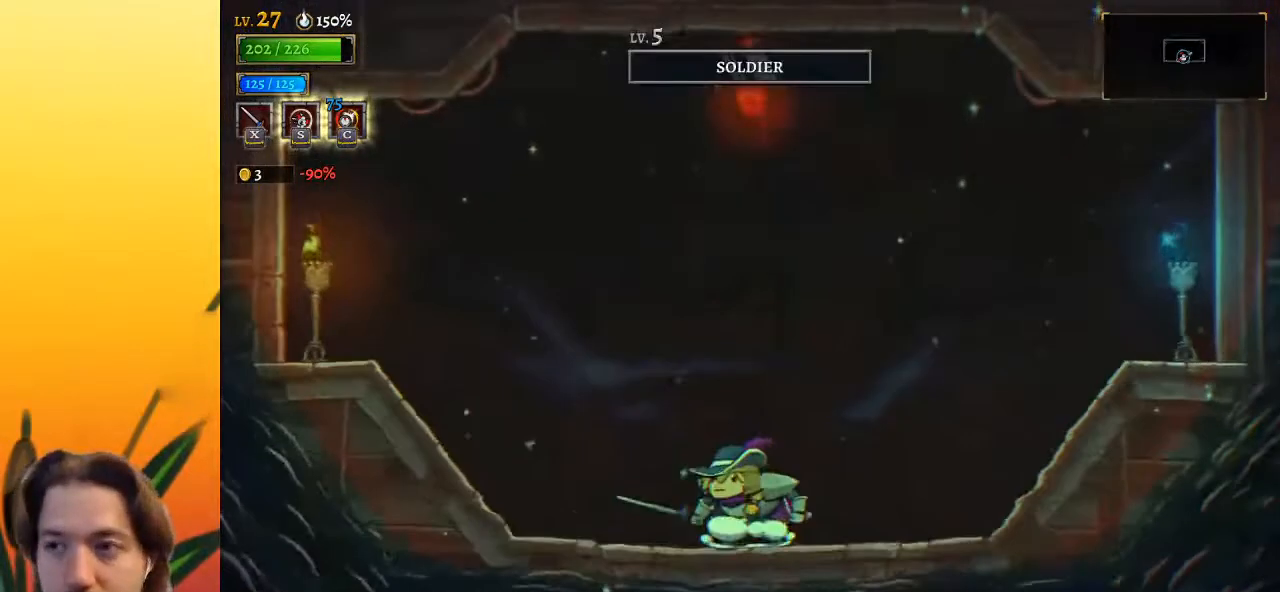
{"keys": ["z"], "events": [[383, "z", "down"]]}
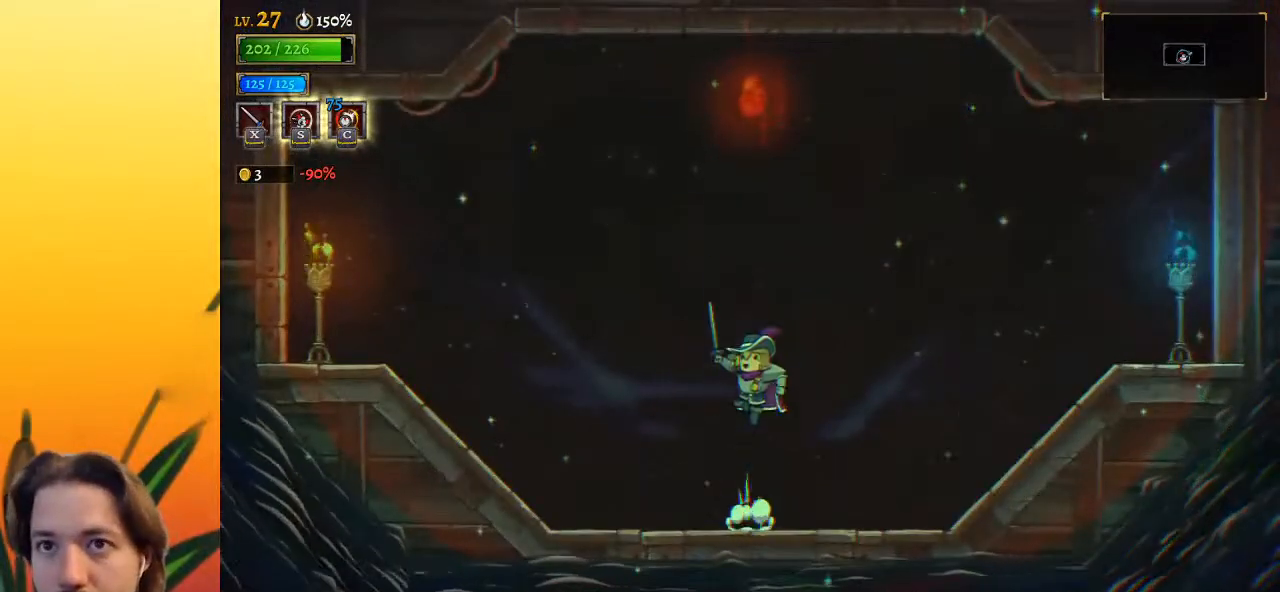
{"keys": ["left", "z"], "events": [[183, "z", "up"], [283, "z", "down"], [417, "left", "down"]]}
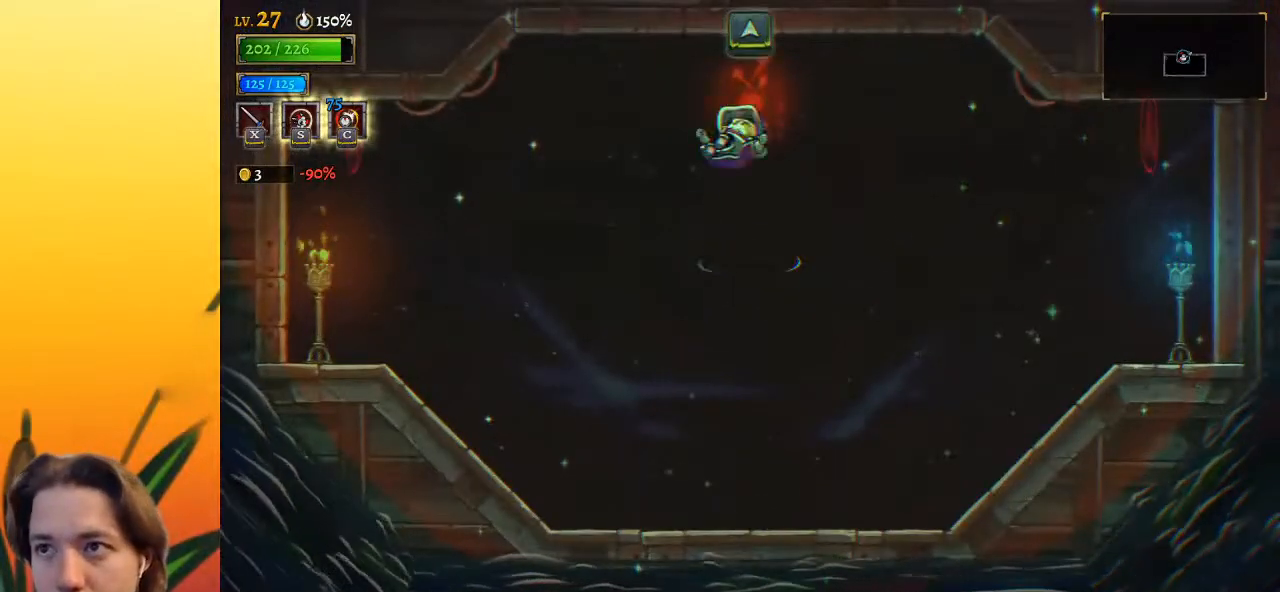
{"keys": ["left"], "events": [[17, "up", "down"], [67, "z", "up"], [150, "up", "up"]]}
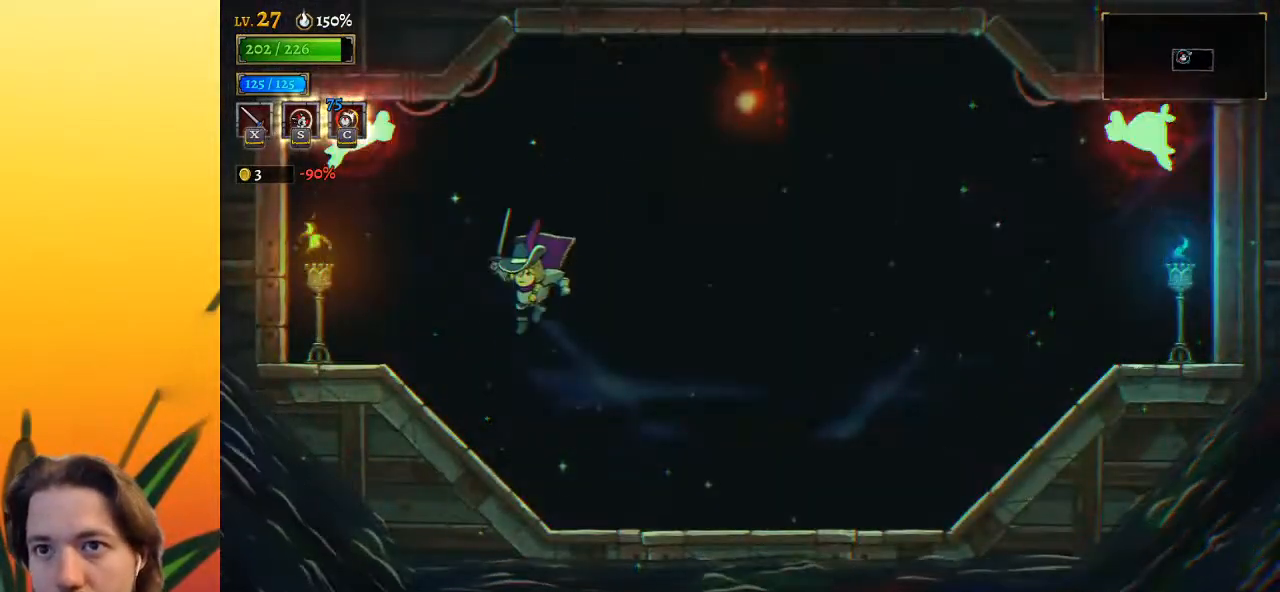
{"keys": ["x", "z"], "events": [[217, "left", "up"], [367, "z", "down"], [500, "x", "down"]]}
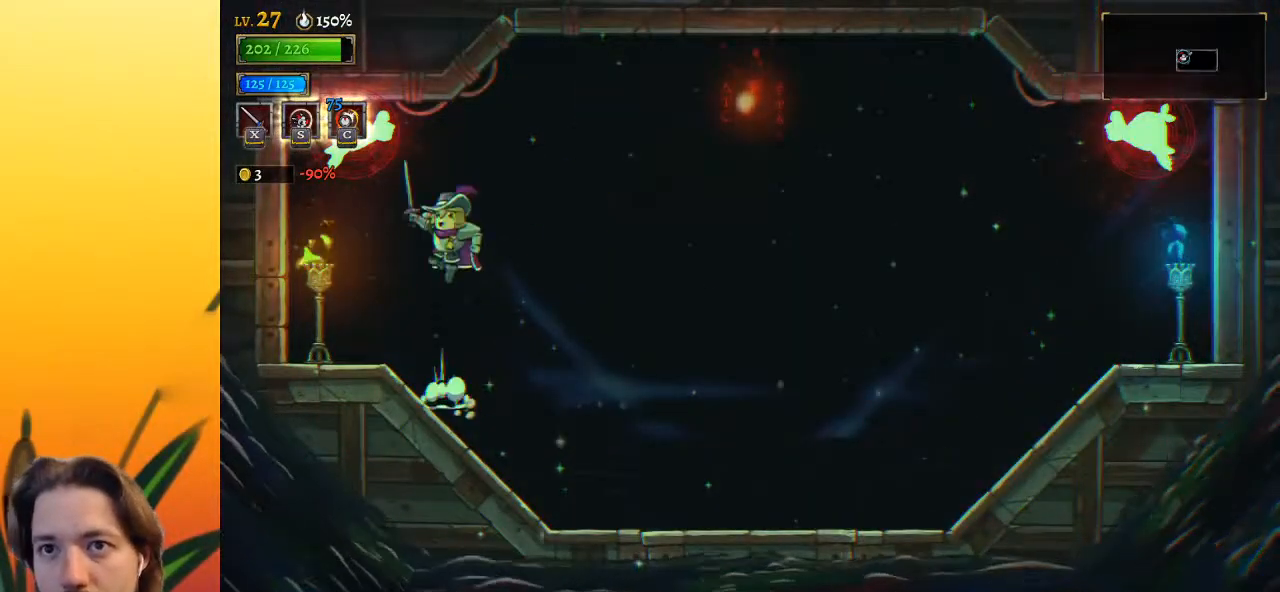
{"keys": ["x", "z"], "events": [[183, "z", "up"], [233, "x", "up"], [417, "z", "down"], [467, "x", "down"]]}
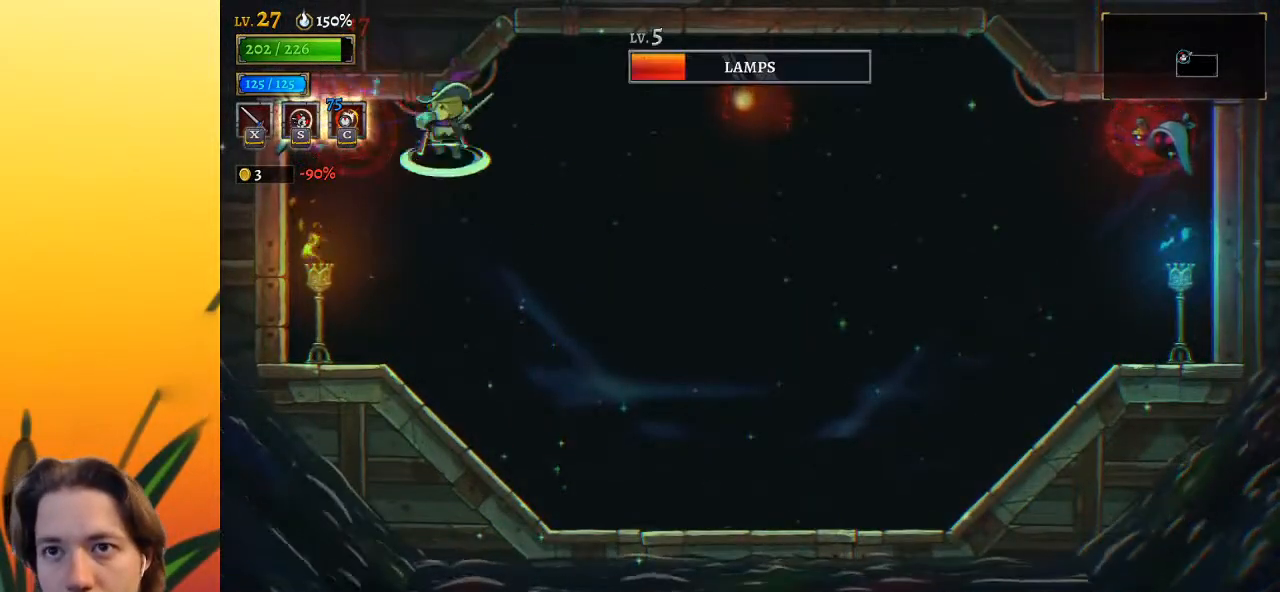
{"keys": ["d", "right"], "events": [[117, "right", "down"], [117, "x", "up"], [150, "z", "up"], [200, "d", "down"]]}
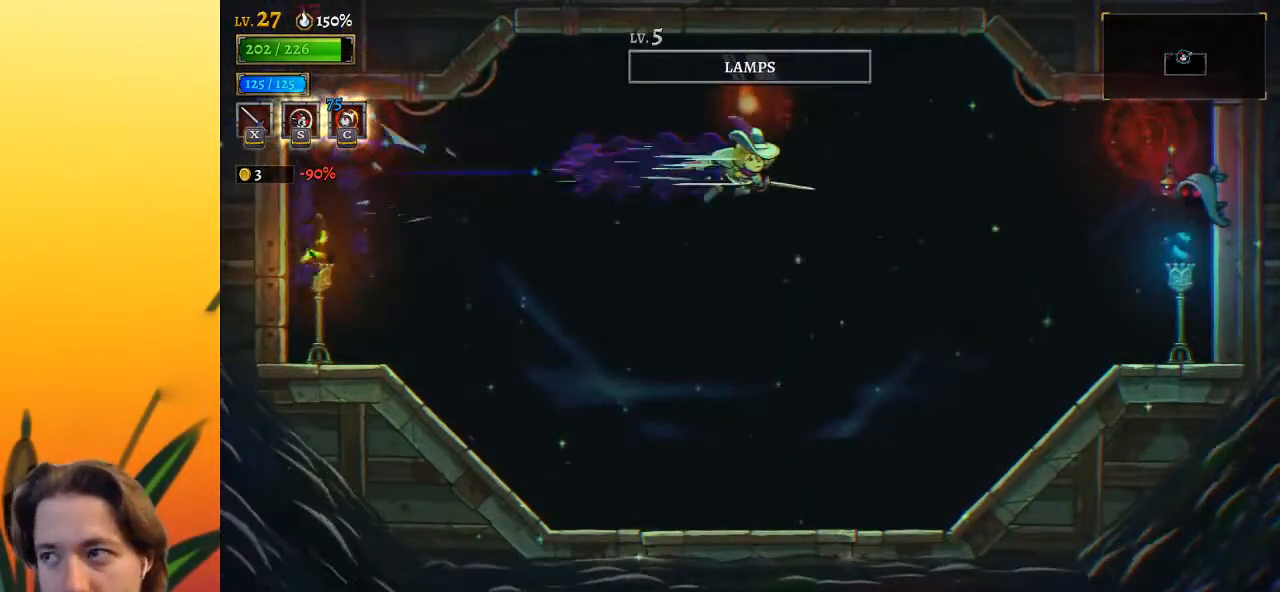
{"keys": [], "events": [[217, "x", "down"], [367, "d", "up"], [417, "x", "up"], [500, "right", "up"]]}
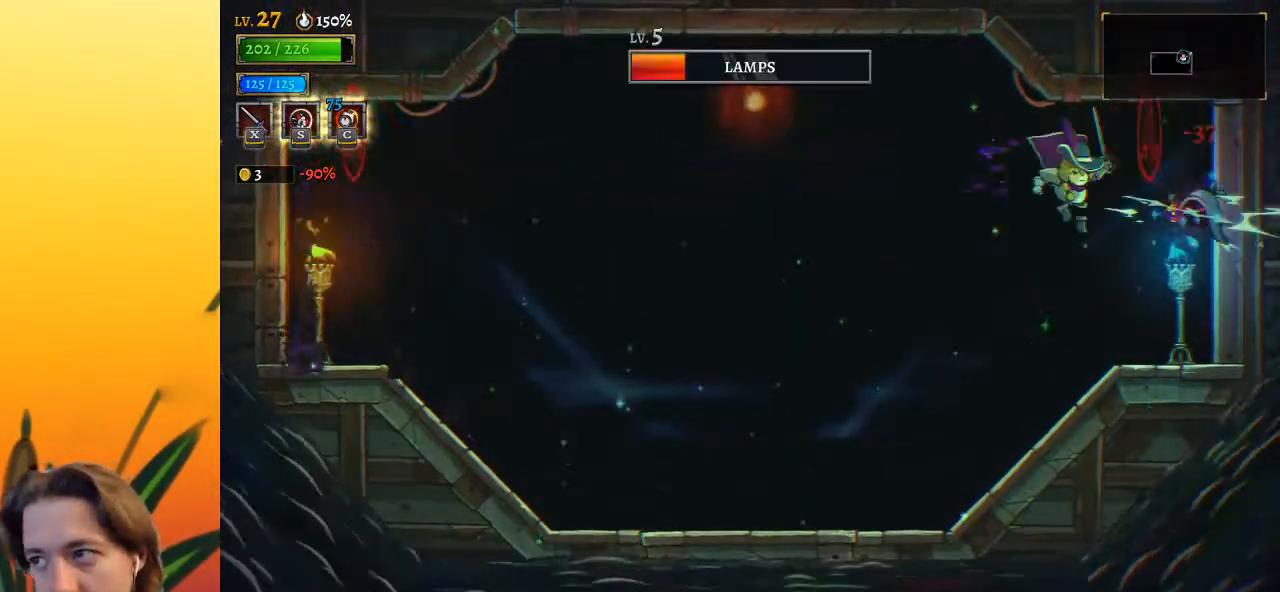
{"keys": ["x", "z"], "events": [[333, "z", "down"], [383, "x", "down"]]}
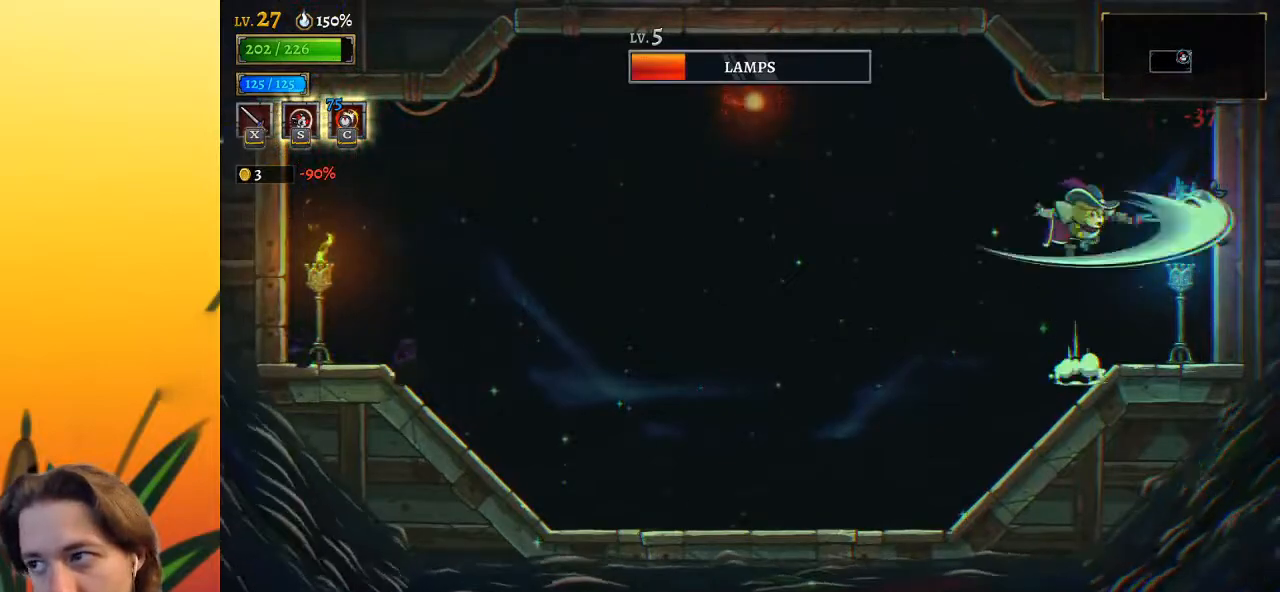
{"keys": [], "events": [[17, "left", "down"], [117, "x", "up"], [117, "z", "up"], [350, "left", "up"]]}
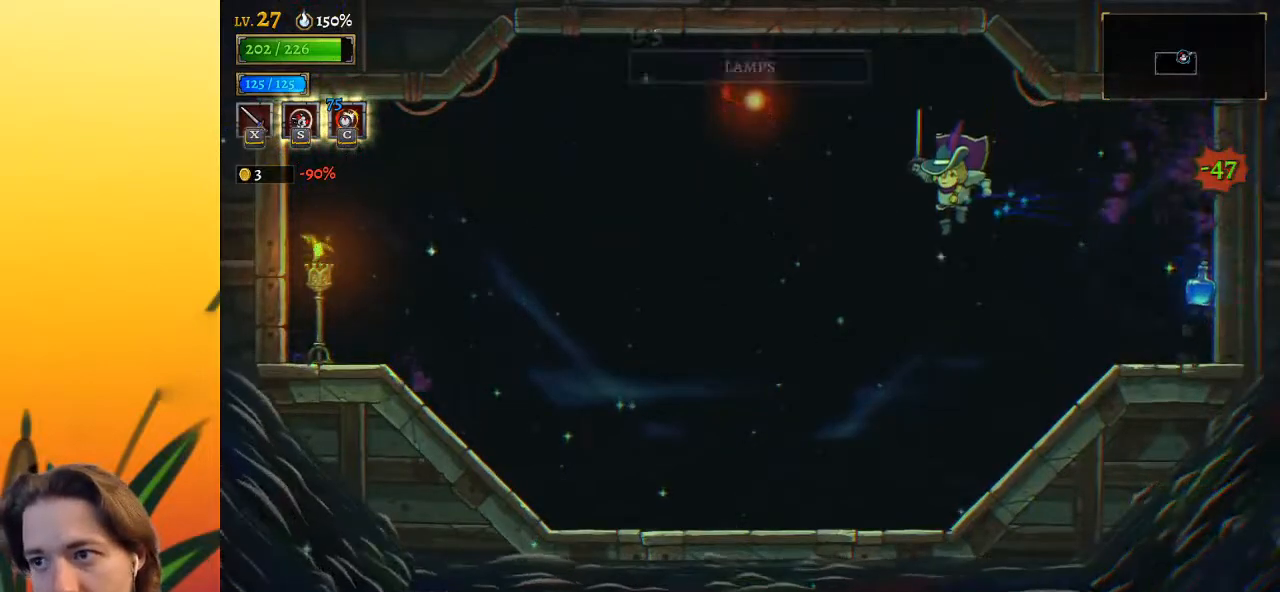
{"keys": [], "events": [[367, "c", "down"], [450, "c", "up"]]}
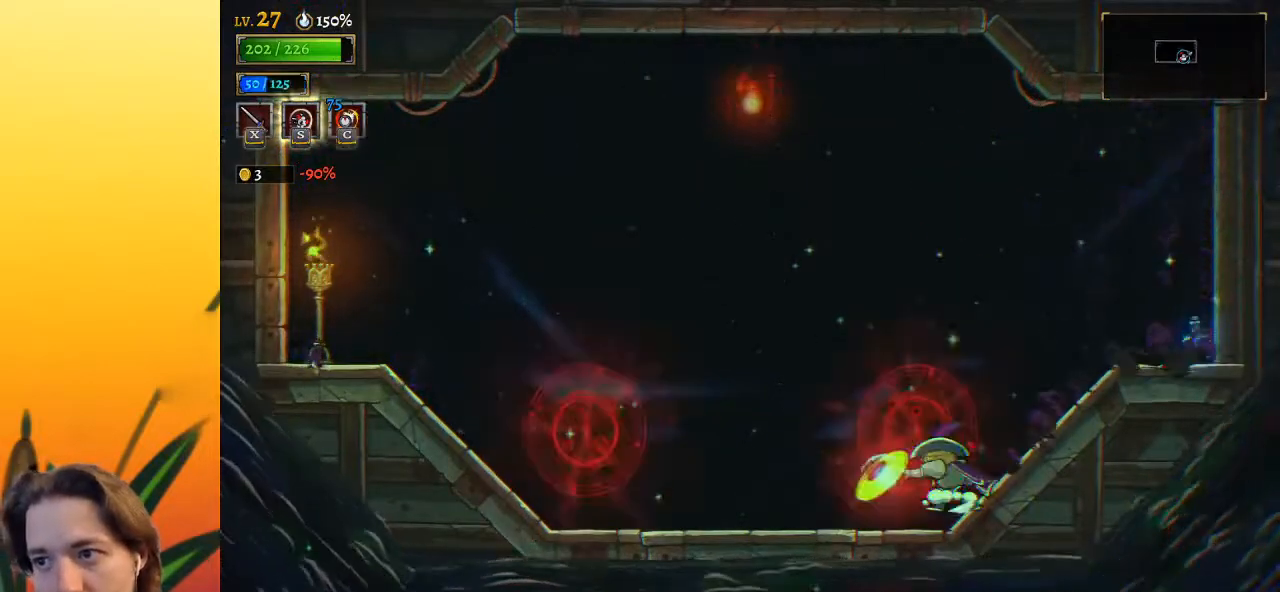
{"keys": ["a", "left"], "events": [[50, "z", "down"], [100, "left", "down"], [433, "z", "up"], [467, "a", "down"]]}
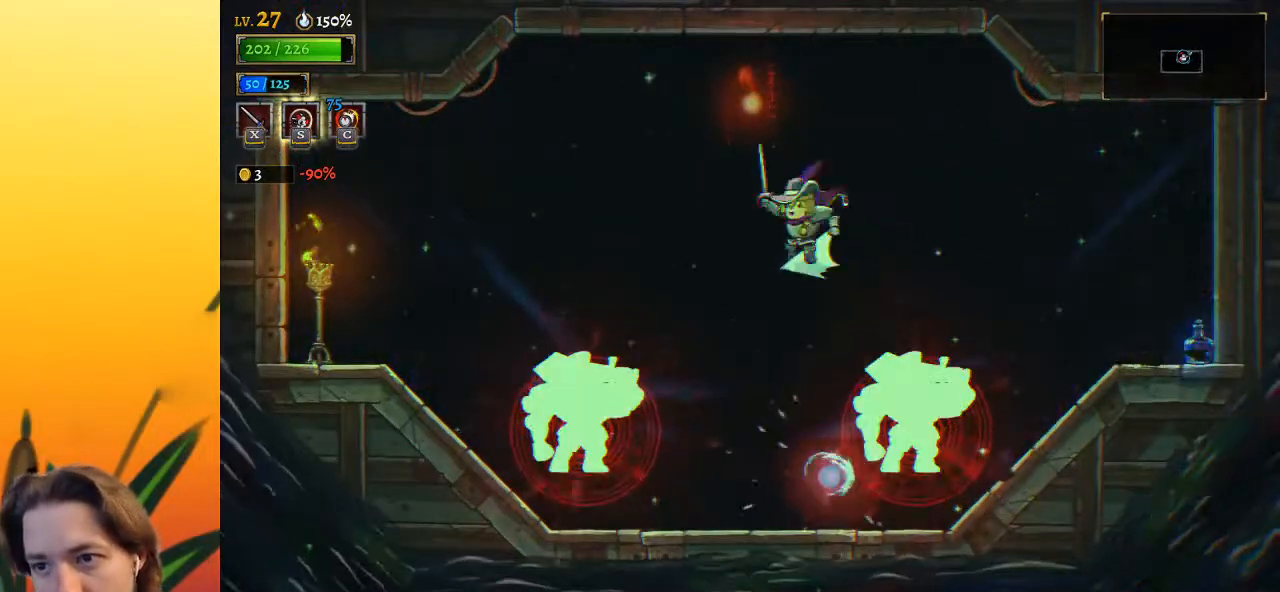
{"keys": ["left", "x"], "events": [[367, "x", "down"], [417, "a", "up"]]}
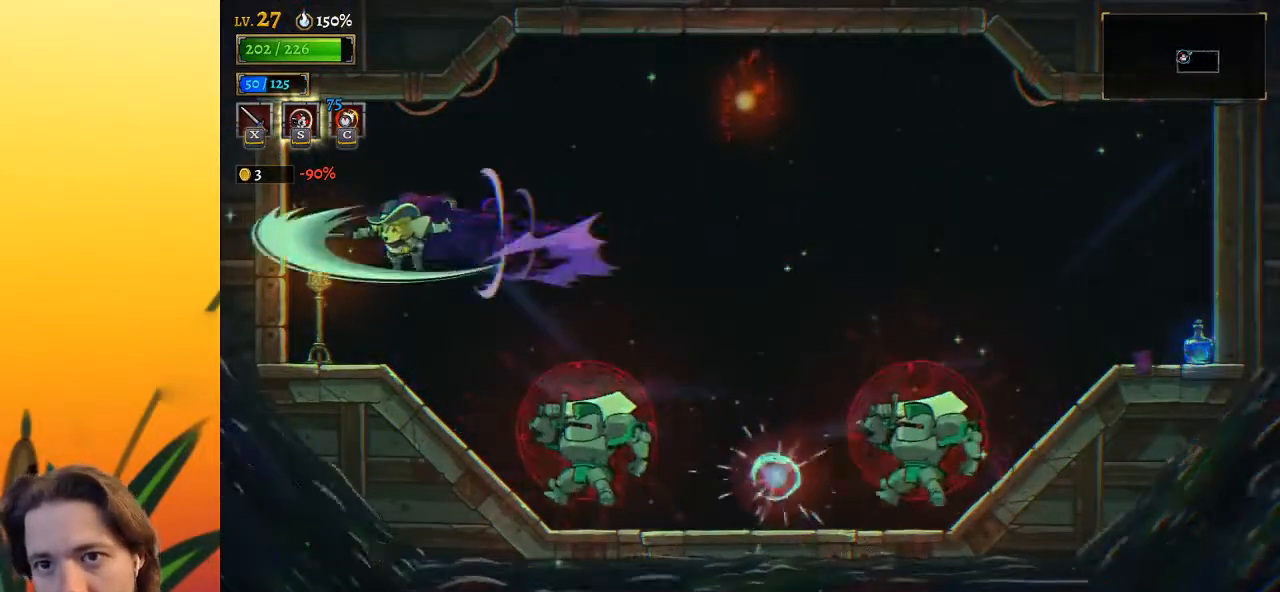
{"keys": [], "events": [[50, "x", "up"], [433, "left", "up"]]}